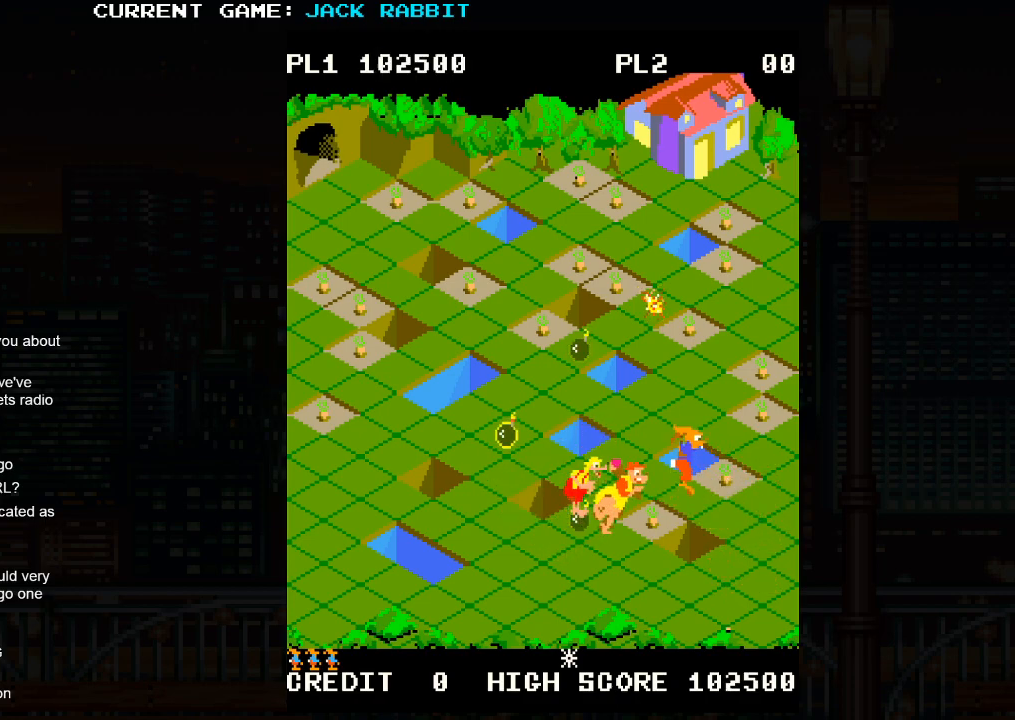
Gameplay with a controller (arcade stick); each line is a JSON object with the inputs held at the frame after it. "events" lists button and stick changes between this image and that frame as [ms after this image, input, new state], when the widget could be followed in between. Not read: L3 R3.
{"buttons": [], "left_stick": "up-right", "events": [[50, "left_stick", "center"], [333, "left_stick", "up"], [383, "left_stick", "up-right"]]}
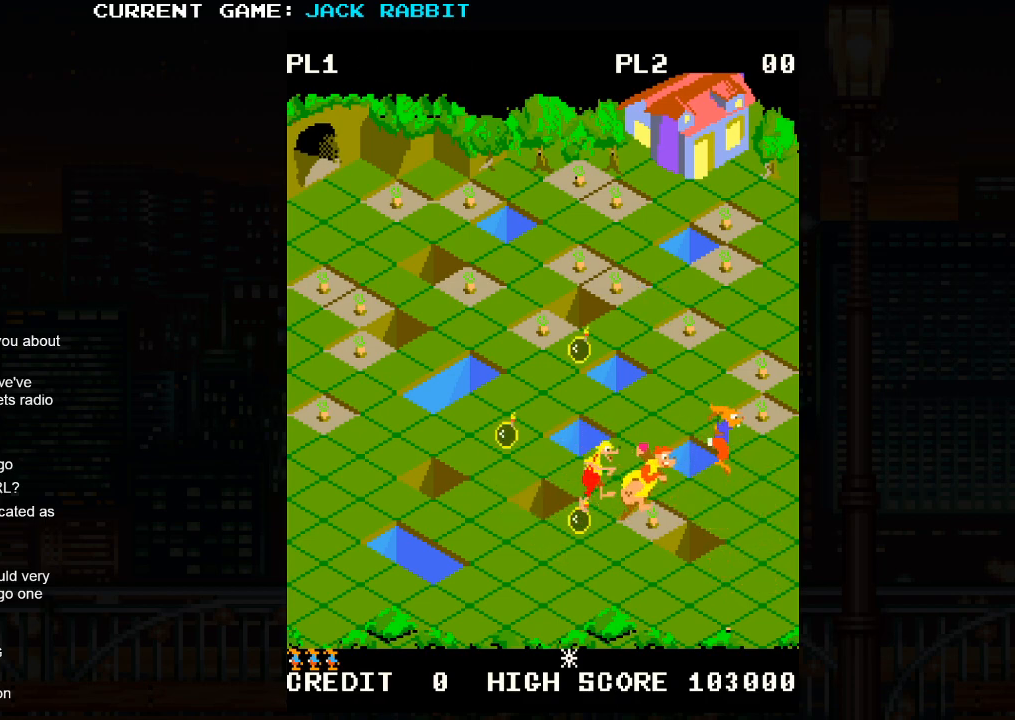
{"buttons": [], "left_stick": "center", "events": [[83, "left_stick", "center"], [333, "left_stick", "up-left"], [500, "left_stick", "center"]]}
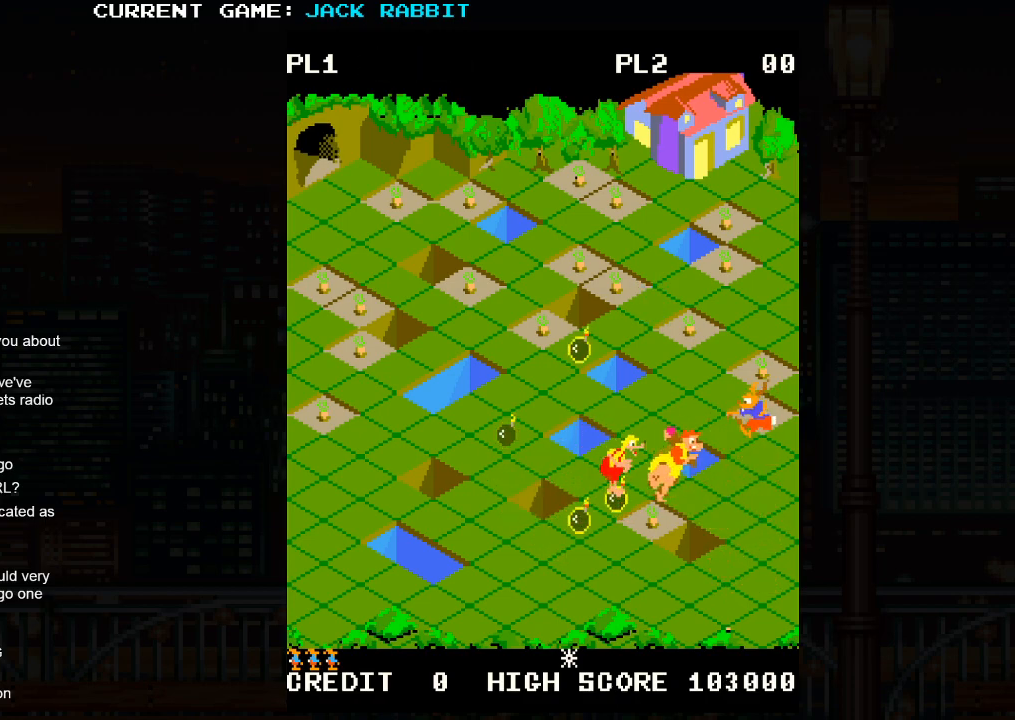
{"buttons": [], "left_stick": "center", "events": [[200, "left_stick", "up-right"], [400, "left_stick", "center"]]}
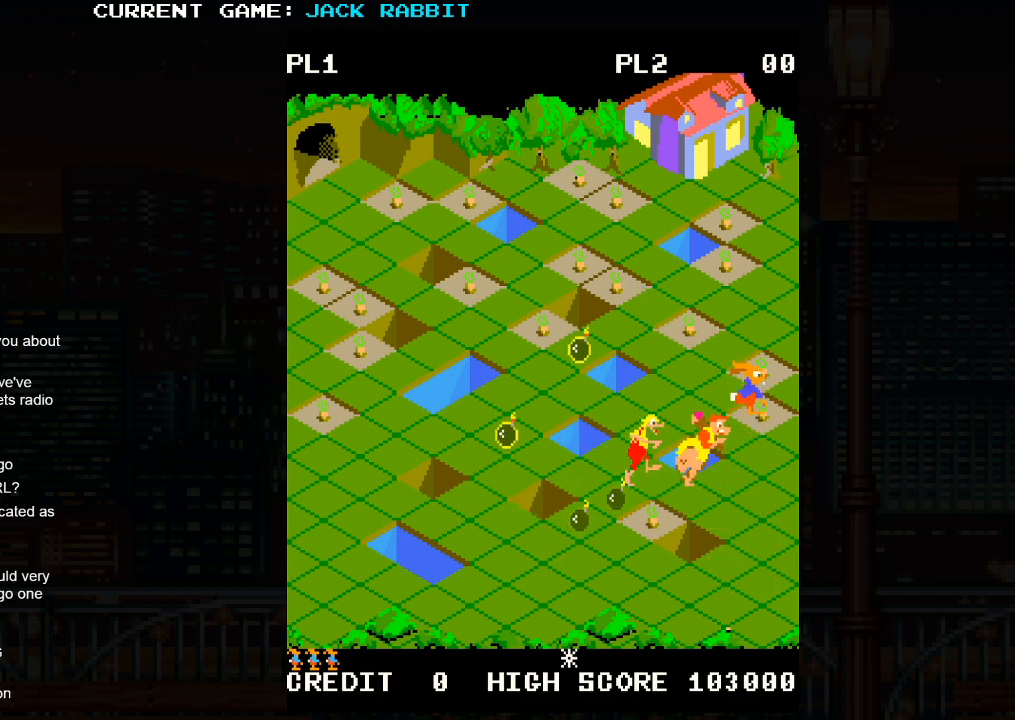
{"buttons": [], "left_stick": "up-right", "events": [[50, "left_stick", "up-left"], [267, "left_stick", "center"], [433, "left_stick", "up-right"]]}
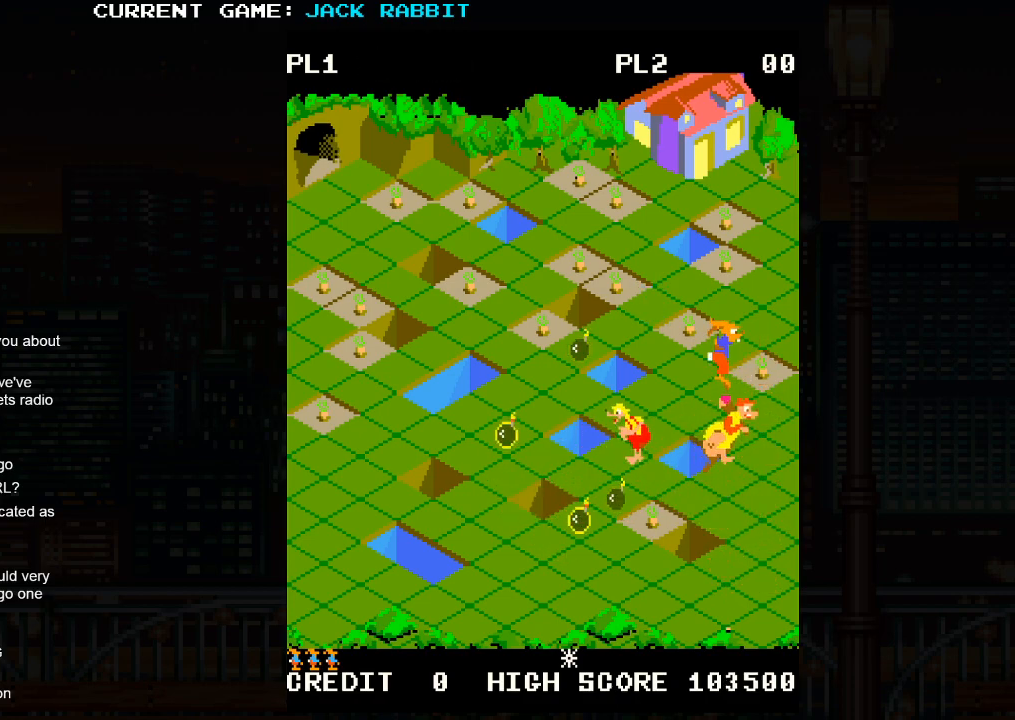
{"buttons": ["SQUARE"], "left_stick": "up-left", "events": [[117, "left_stick", "center"], [333, "left_stick", "up-left"], [367, "SQUARE", "down"]]}
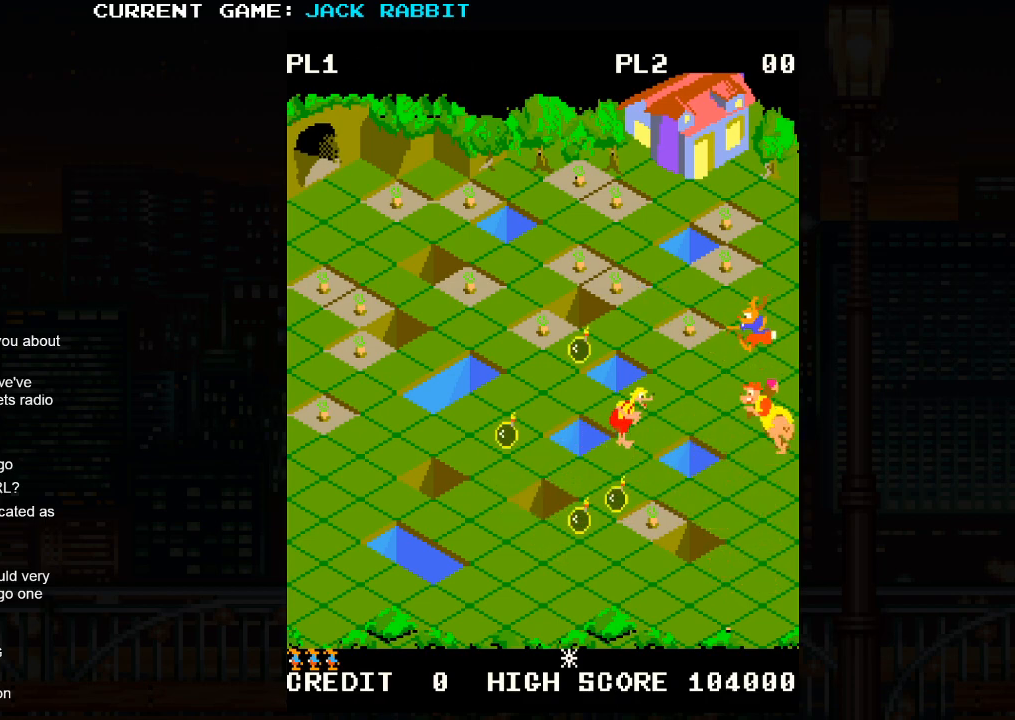
{"buttons": [], "left_stick": "up-right", "events": [[33, "left_stick", "center"], [117, "SQUARE", "up"], [367, "left_stick", "up-right"]]}
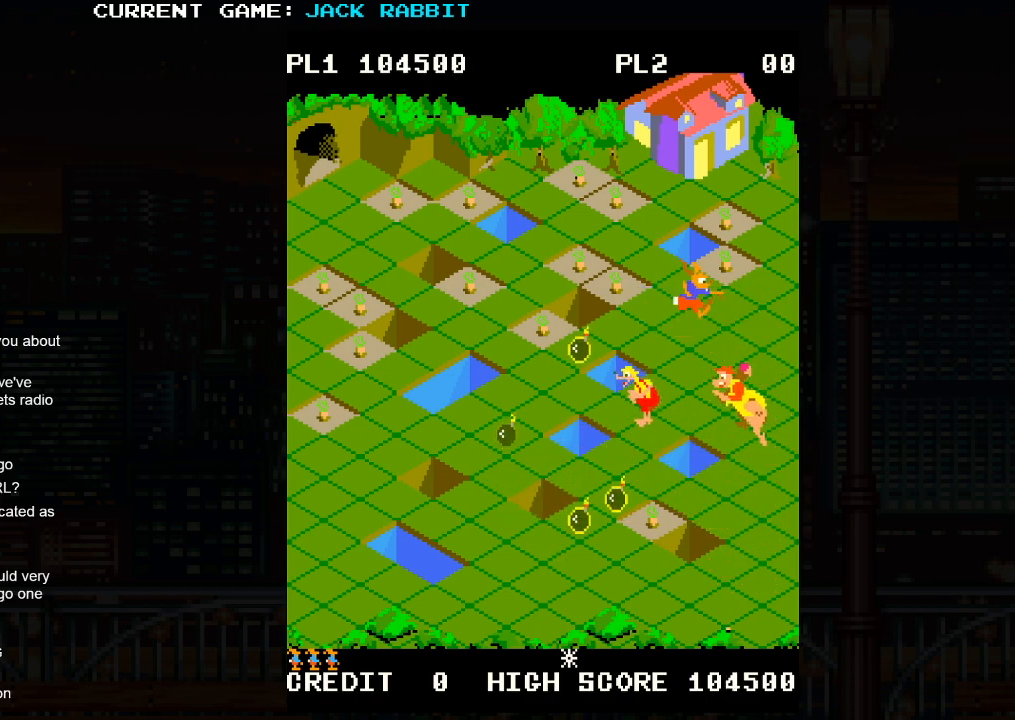
{"buttons": [], "left_stick": "center", "events": [[467, "left_stick", "center"]]}
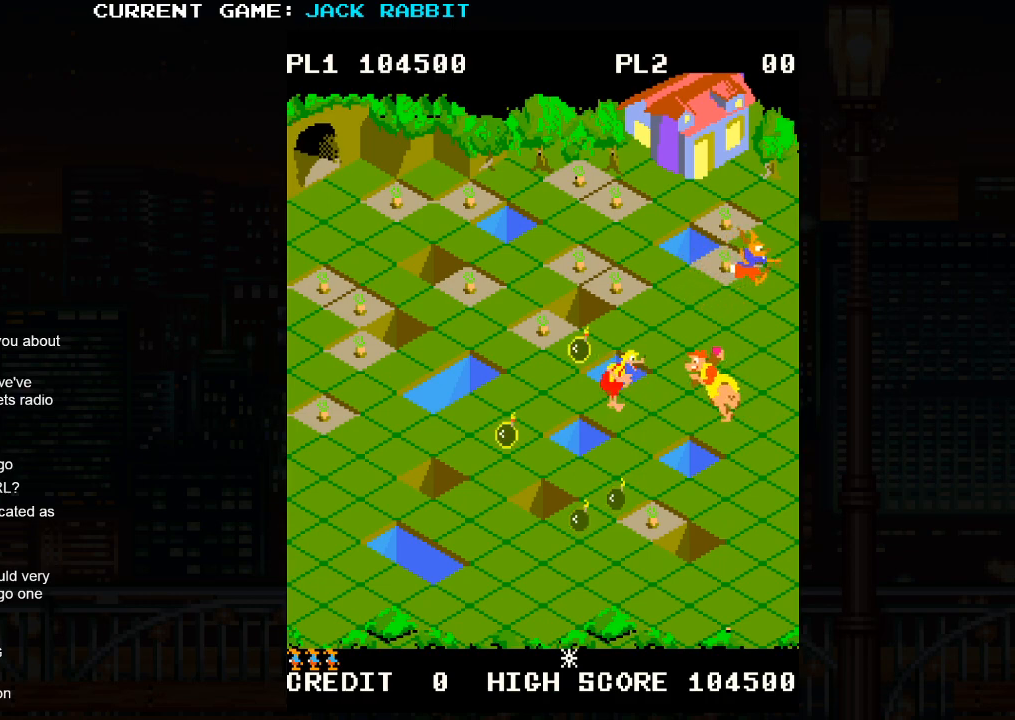
{"buttons": [], "left_stick": "up-right", "events": [[100, "left_stick", "up-left"], [333, "left_stick", "center"], [500, "left_stick", "up-right"]]}
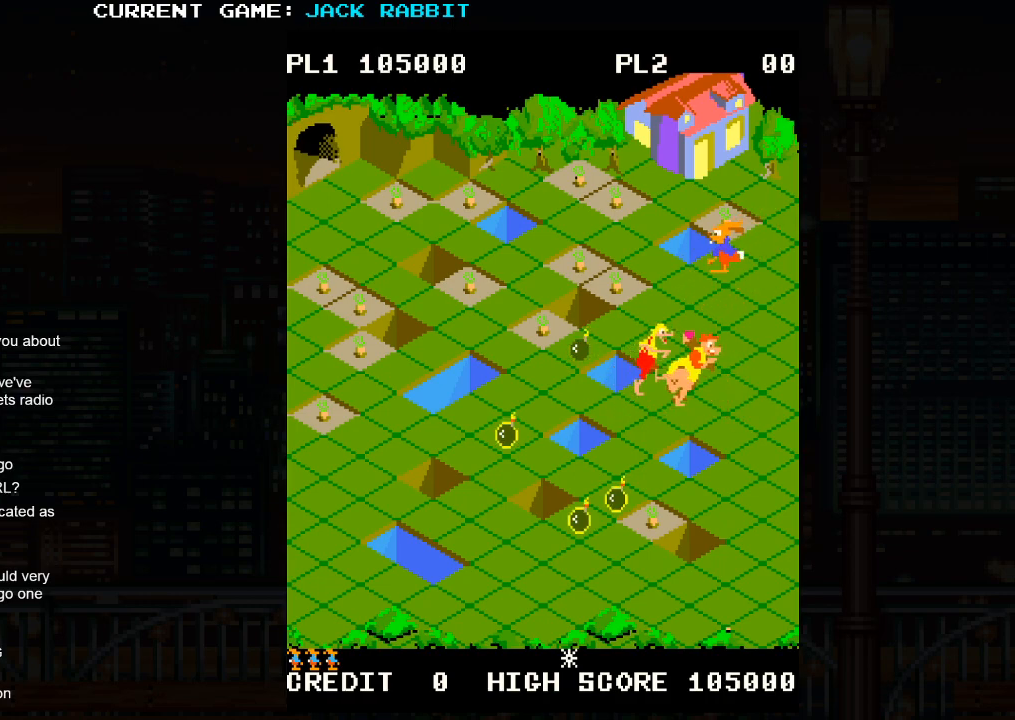
{"buttons": [], "left_stick": "up-left", "events": [[217, "left_stick", "center"], [350, "left_stick", "up-left"]]}
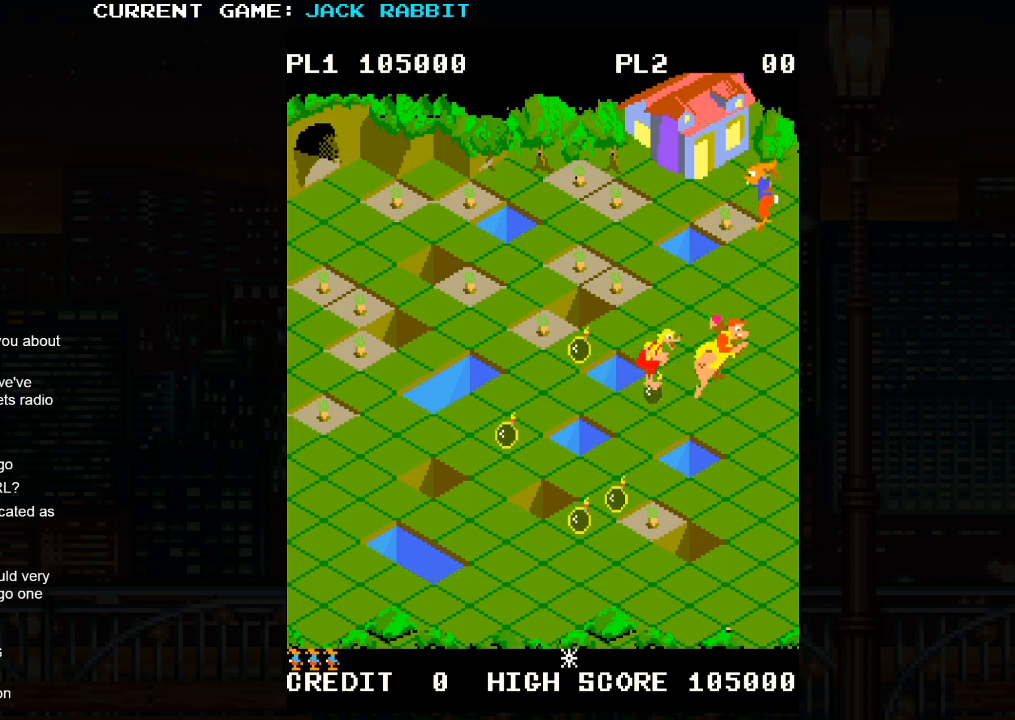
{"buttons": [], "left_stick": "up-left", "events": []}
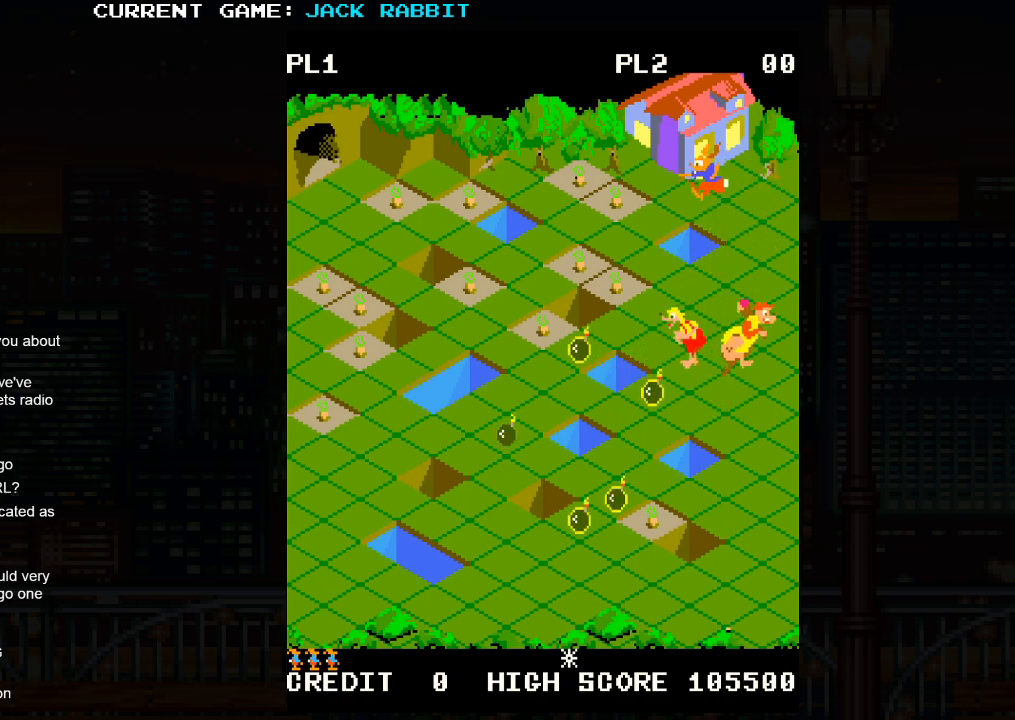
{"buttons": [], "left_stick": "down-left", "events": [[383, "left_stick", "down-left"]]}
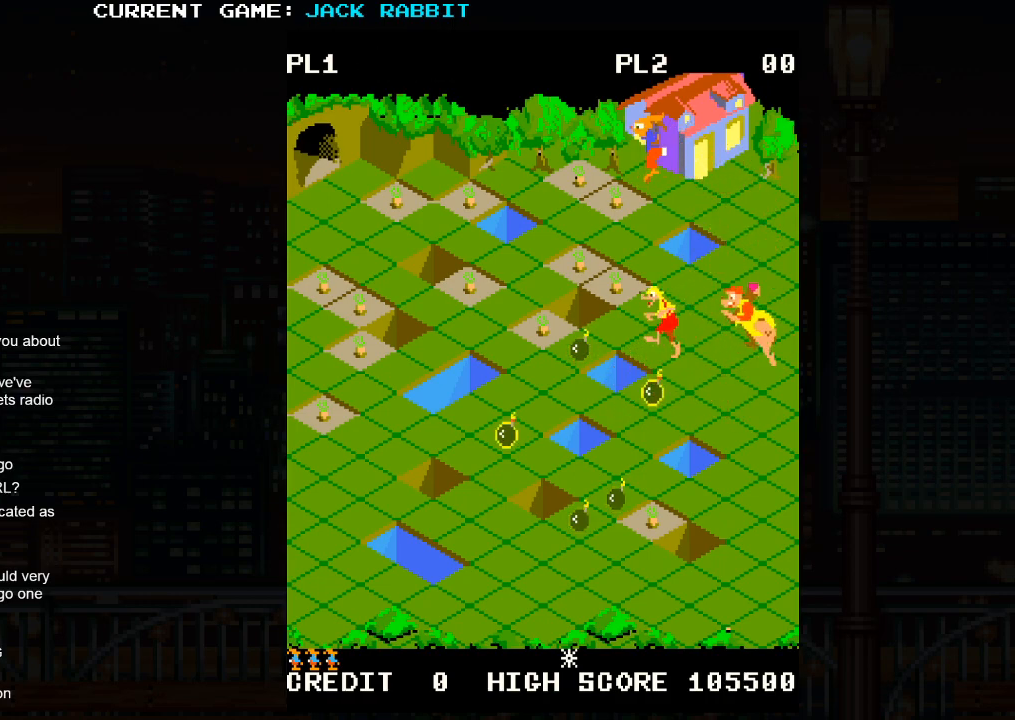
{"buttons": [], "left_stick": "up-left", "events": [[300, "left_stick", "center"], [383, "left_stick", "up-left"]]}
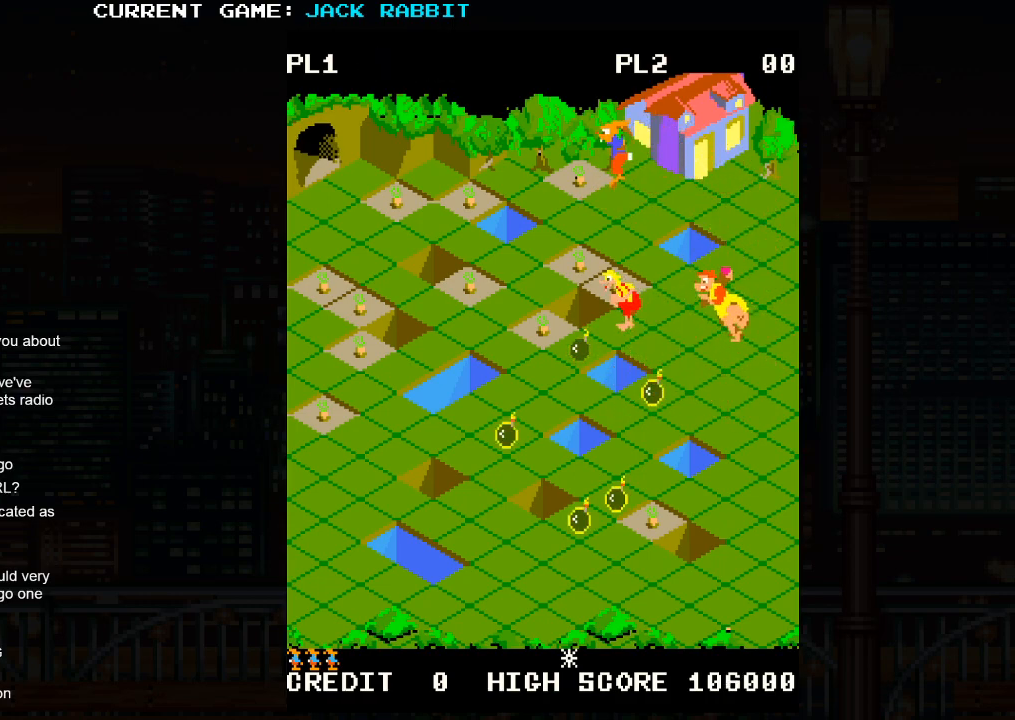
{"buttons": [], "left_stick": "down-left", "events": [[133, "left_stick", "center"], [317, "left_stick", "down-left"]]}
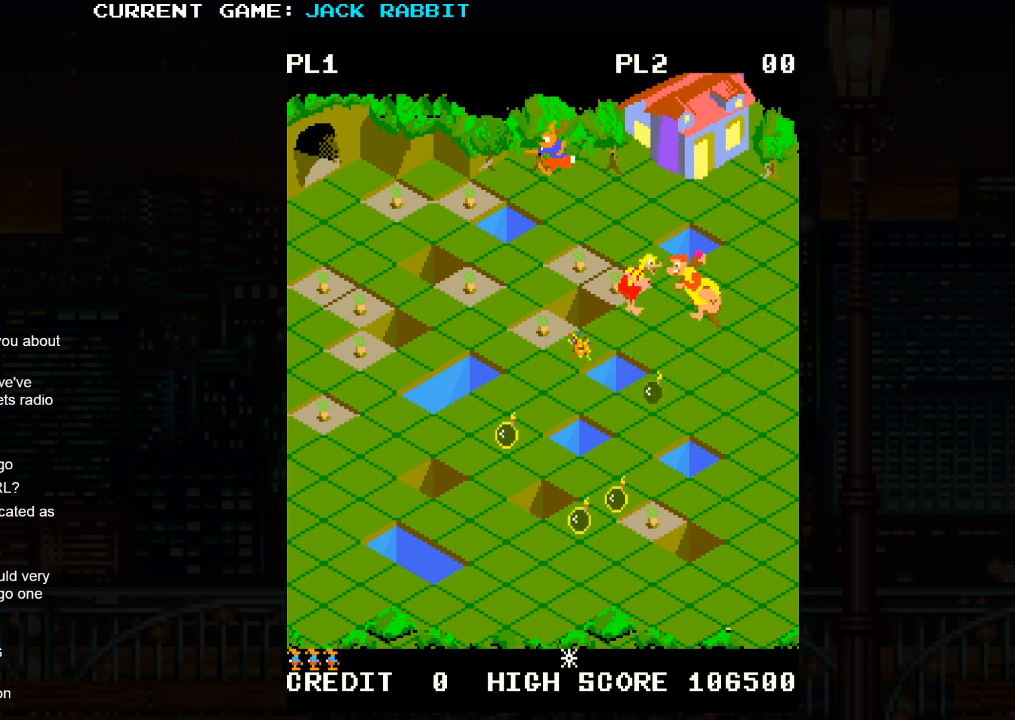
{"buttons": [], "left_stick": "down-left", "events": [[50, "left_stick", "center"], [200, "left_stick", "up-left"], [400, "left_stick", "left"], [500, "left_stick", "down-left"]]}
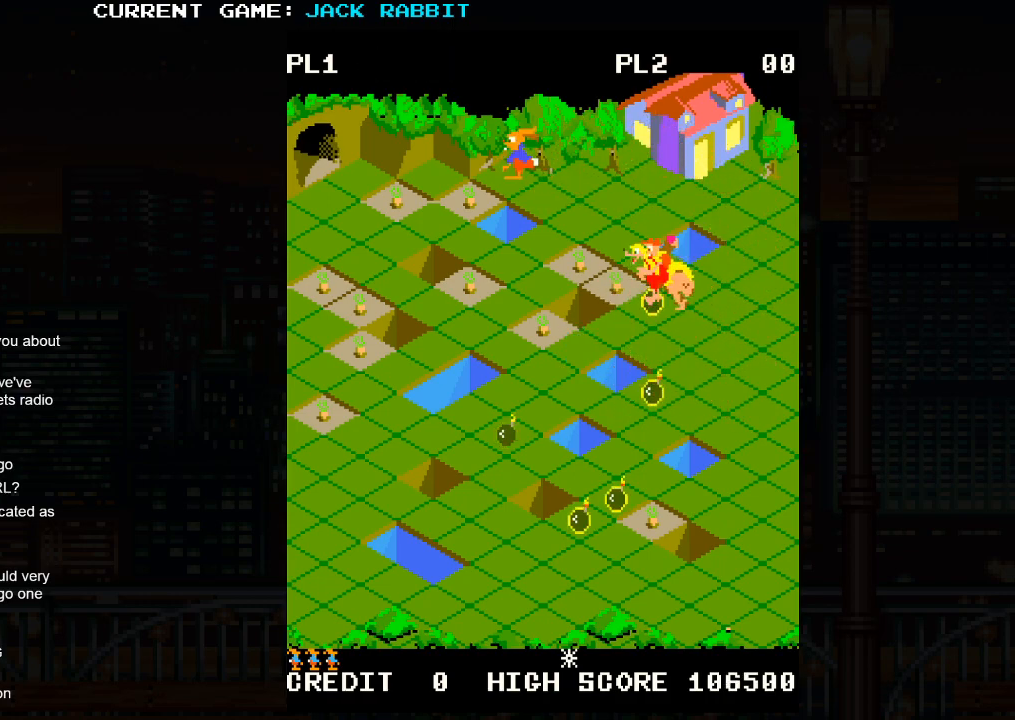
{"buttons": [], "left_stick": "down-left", "events": []}
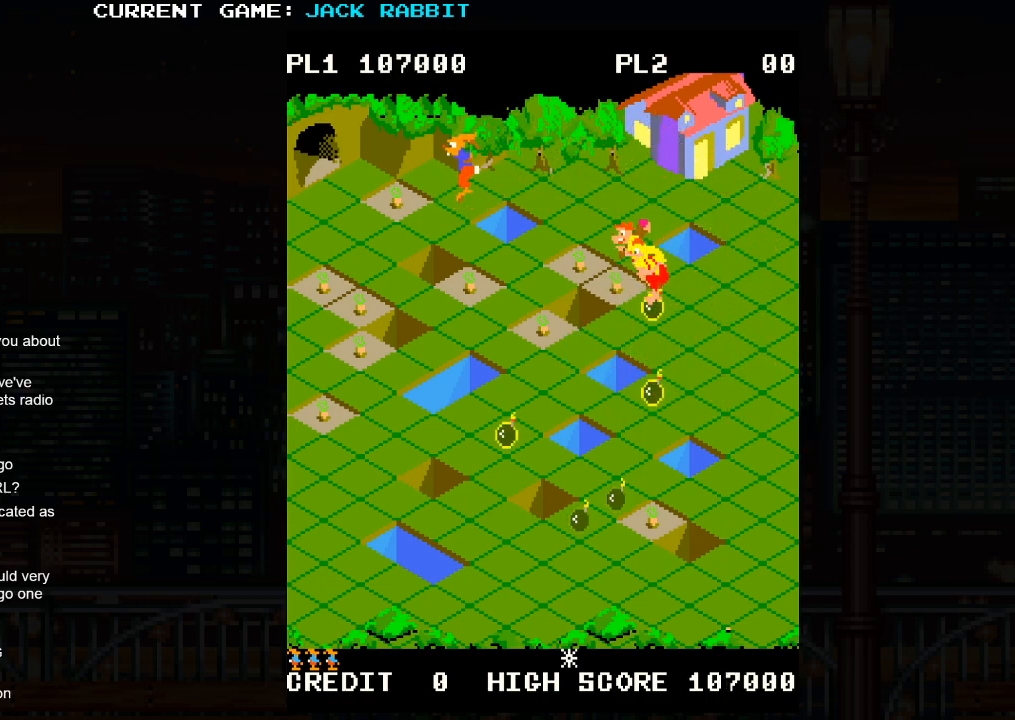
{"buttons": [], "left_stick": "up-left", "events": [[267, "left_stick", "up-left"]]}
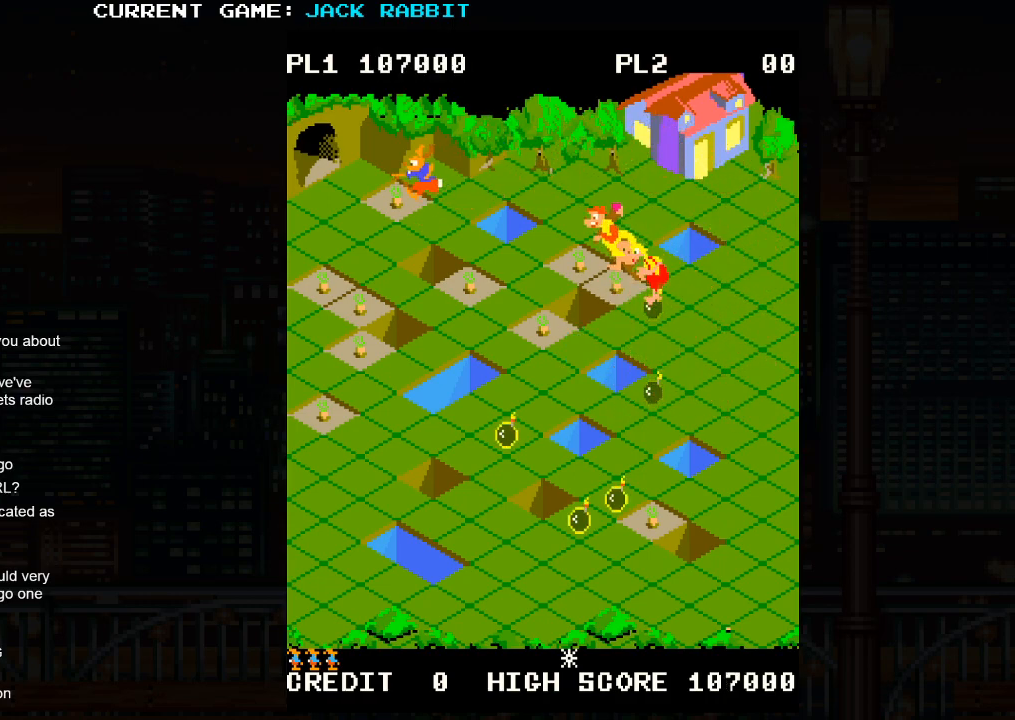
{"buttons": [], "left_stick": "down-left", "events": [[33, "left_stick", "center"], [167, "left_stick", "left"], [217, "left_stick", "down-left"]]}
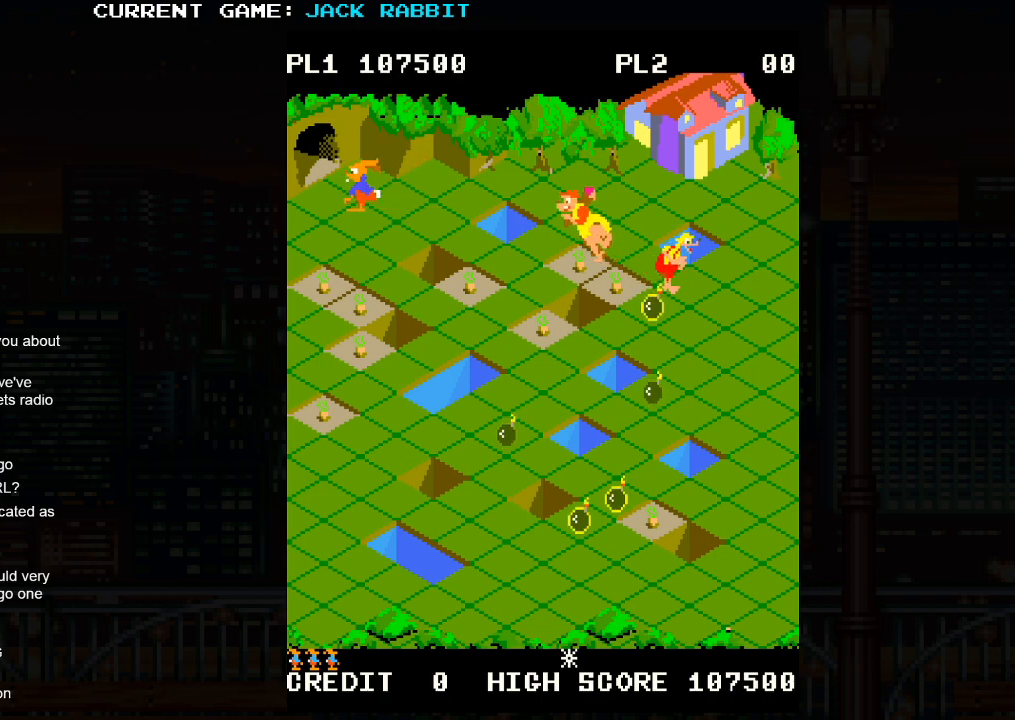
{"buttons": [], "left_stick": "down-right", "events": [[367, "left_stick", "center"], [467, "left_stick", "down-right"]]}
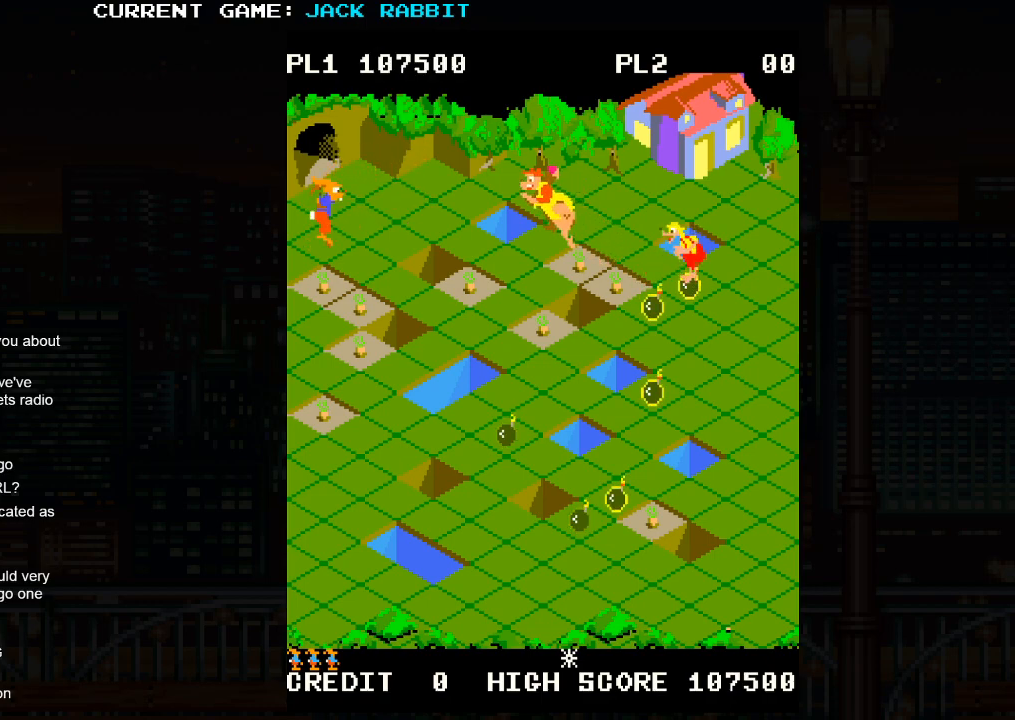
{"buttons": [], "left_stick": "down-left", "events": [[217, "left_stick", "center"], [300, "left_stick", "down-left"]]}
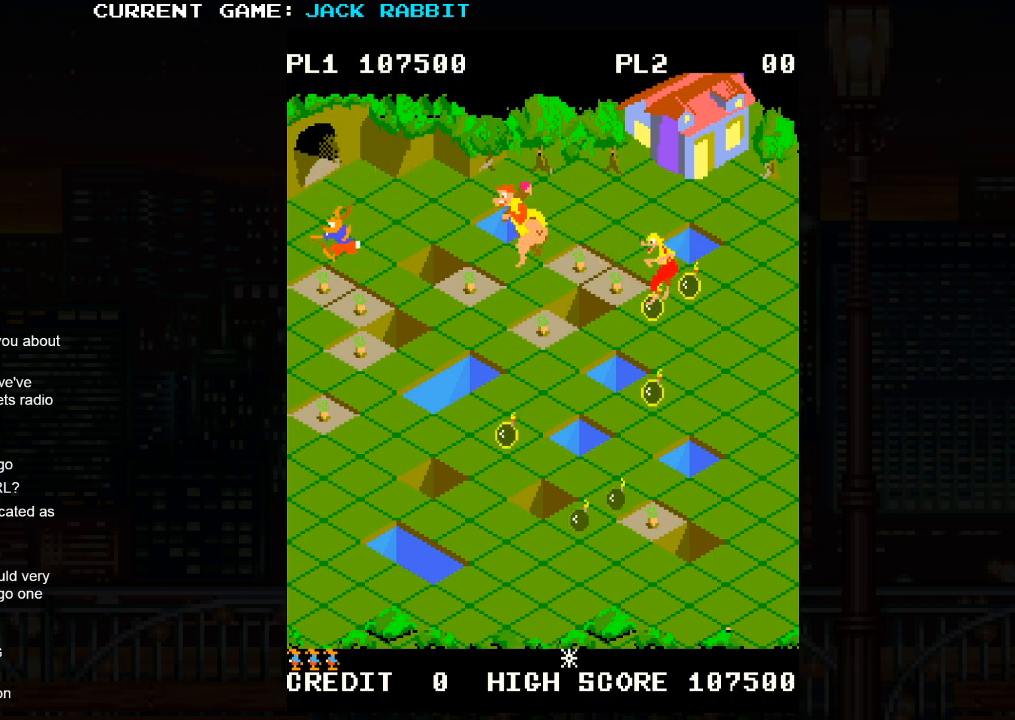
{"buttons": [], "left_stick": "down-left", "events": [[150, "left_stick", "down-right"], [483, "left_stick", "down-left"]]}
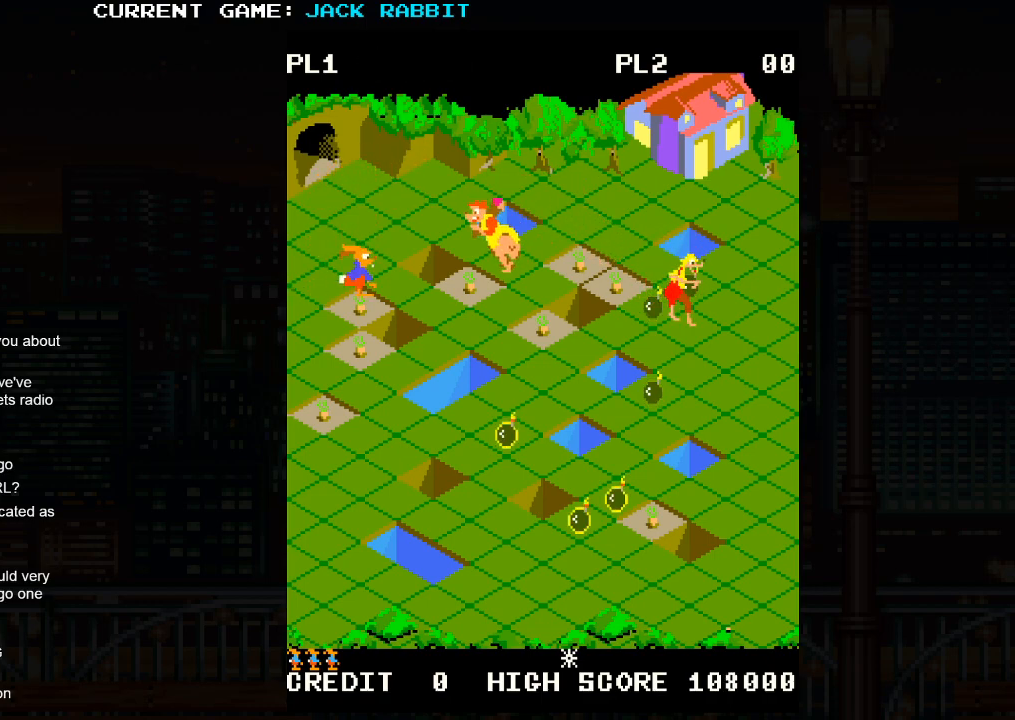
{"buttons": [], "left_stick": "down-right", "events": [[350, "left_stick", "down-right"]]}
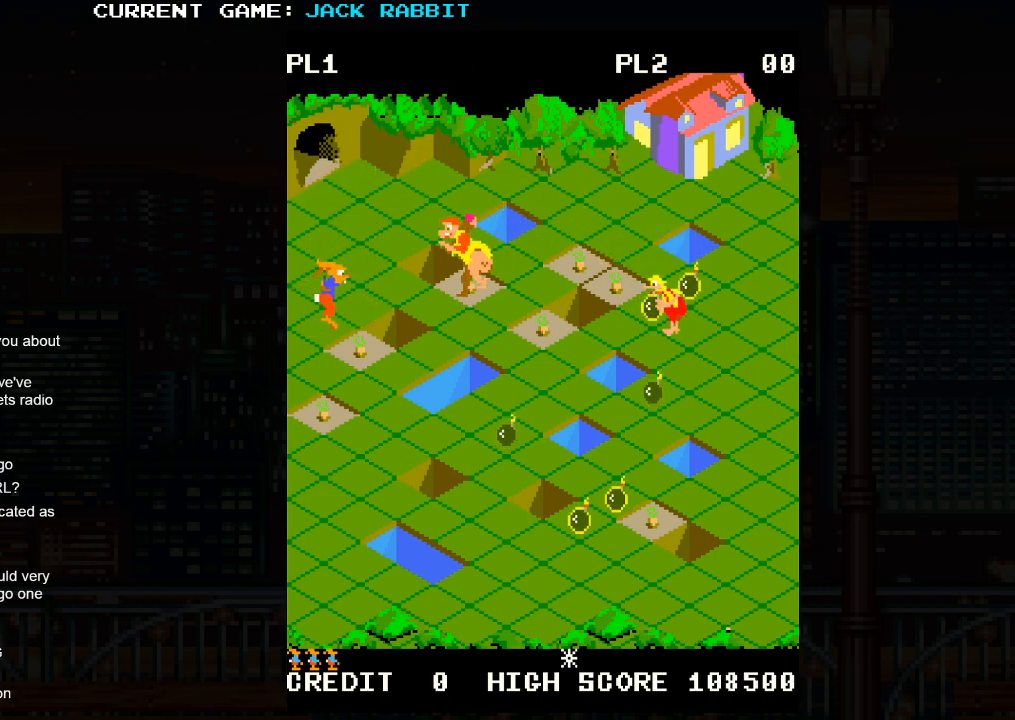
{"buttons": [], "left_stick": "down-left", "events": [[217, "left_stick", "down-left"]]}
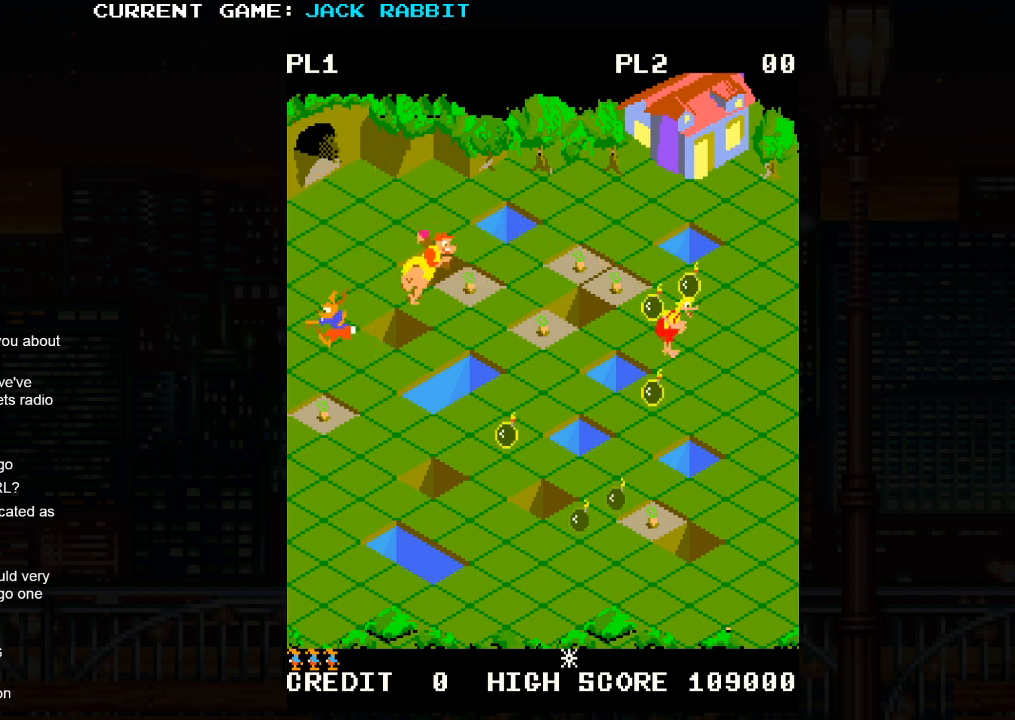
{"buttons": [], "left_stick": "down-left"}
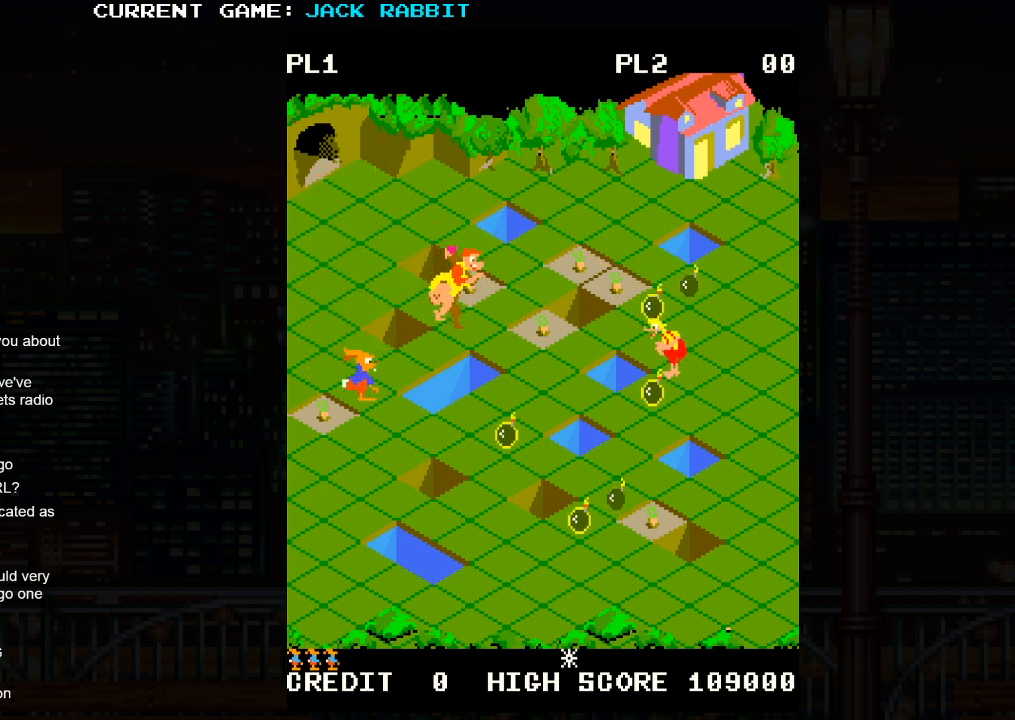
{"buttons": [], "left_stick": "down-right", "events": [[283, "left_stick", "center"], [350, "left_stick", "down-right"]]}
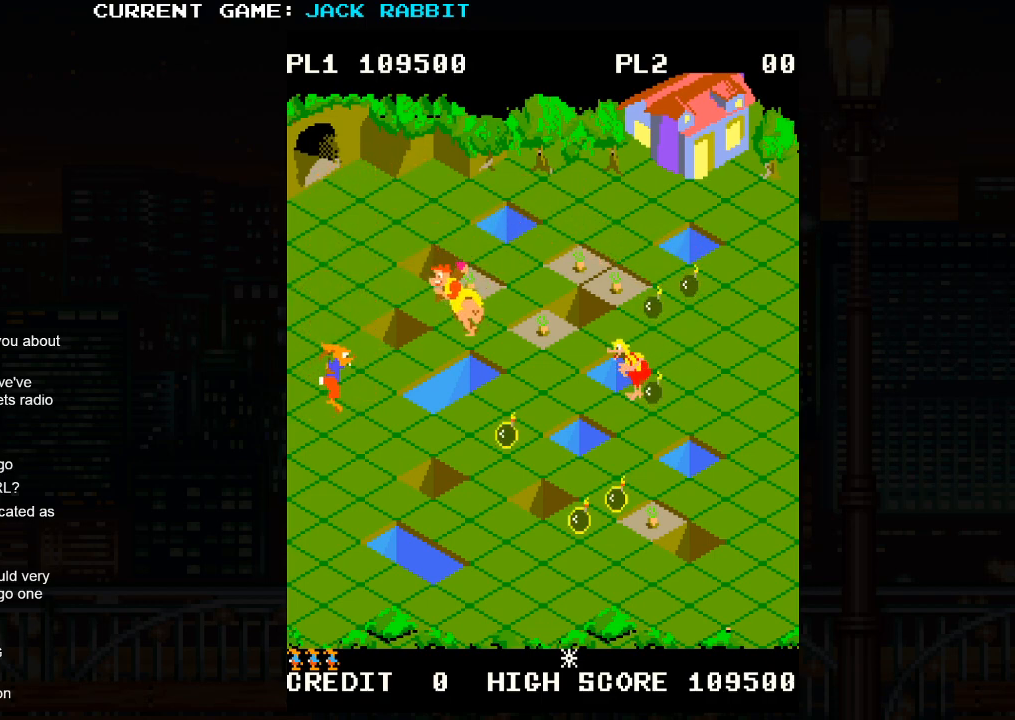
{"buttons": [], "left_stick": "center", "events": [[433, "left_stick", "center"]]}